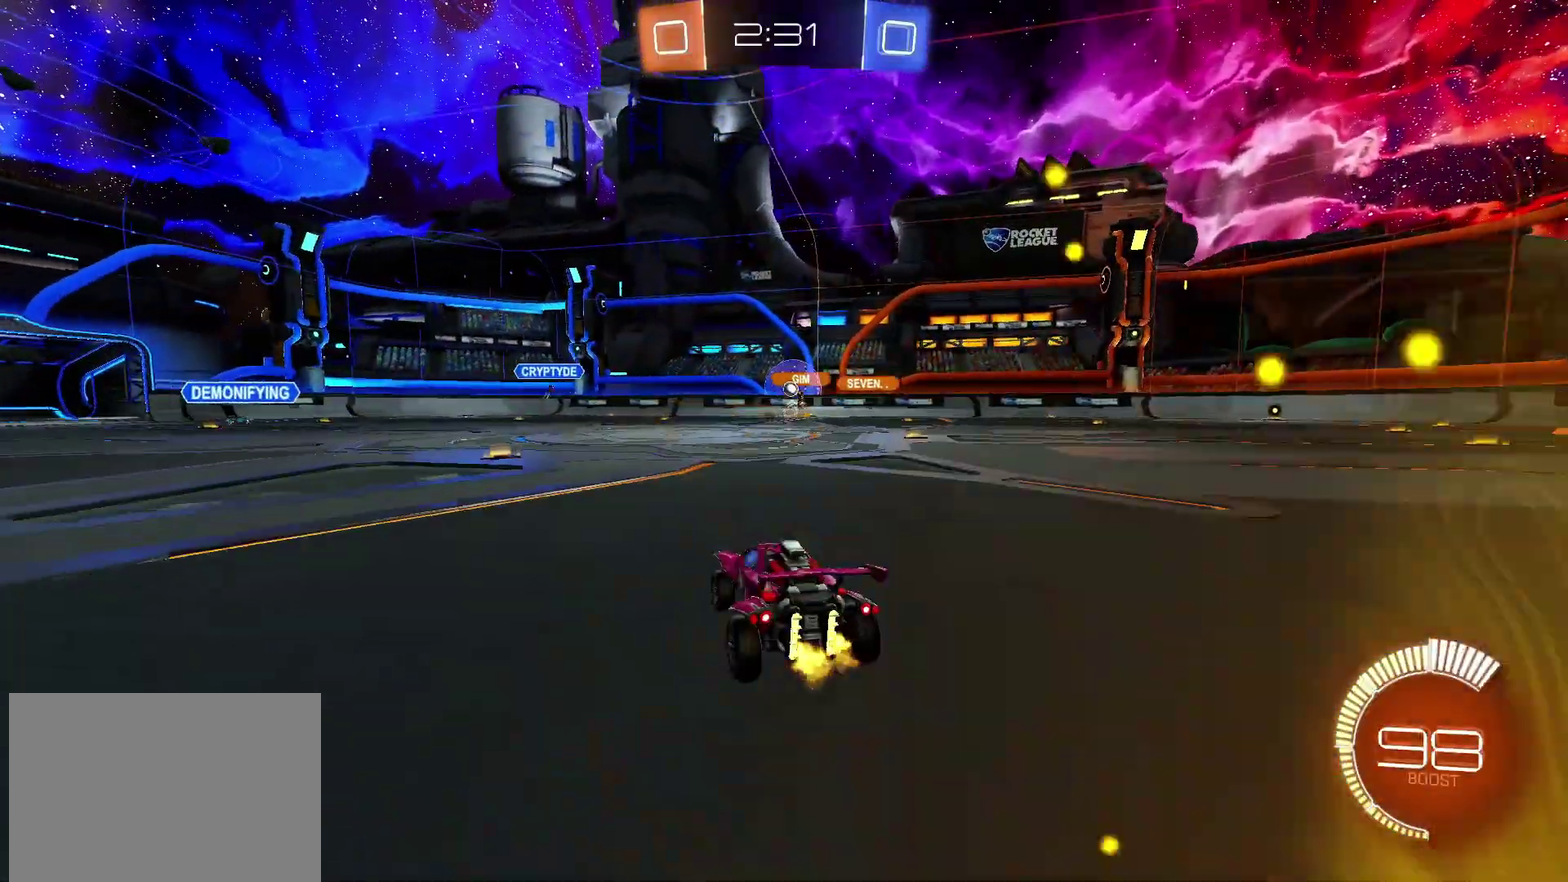
Gameplay with a controller (PlayStation layout); each line is a JSON object with the inputs held at the frame after it. "events" lists button and stick changes between this image and that frame as [ms after this image, input, new state], when the widget could be followed in between. Not read: L1 L3 R3.
{"buttons": ["R2"], "left_stick": "left", "right_stick": "center", "events": [[50, "left_stick", "center"], [150, "left_stick", "left"], [283, "left_stick", "center"], [400, "left_stick", "left"]]}
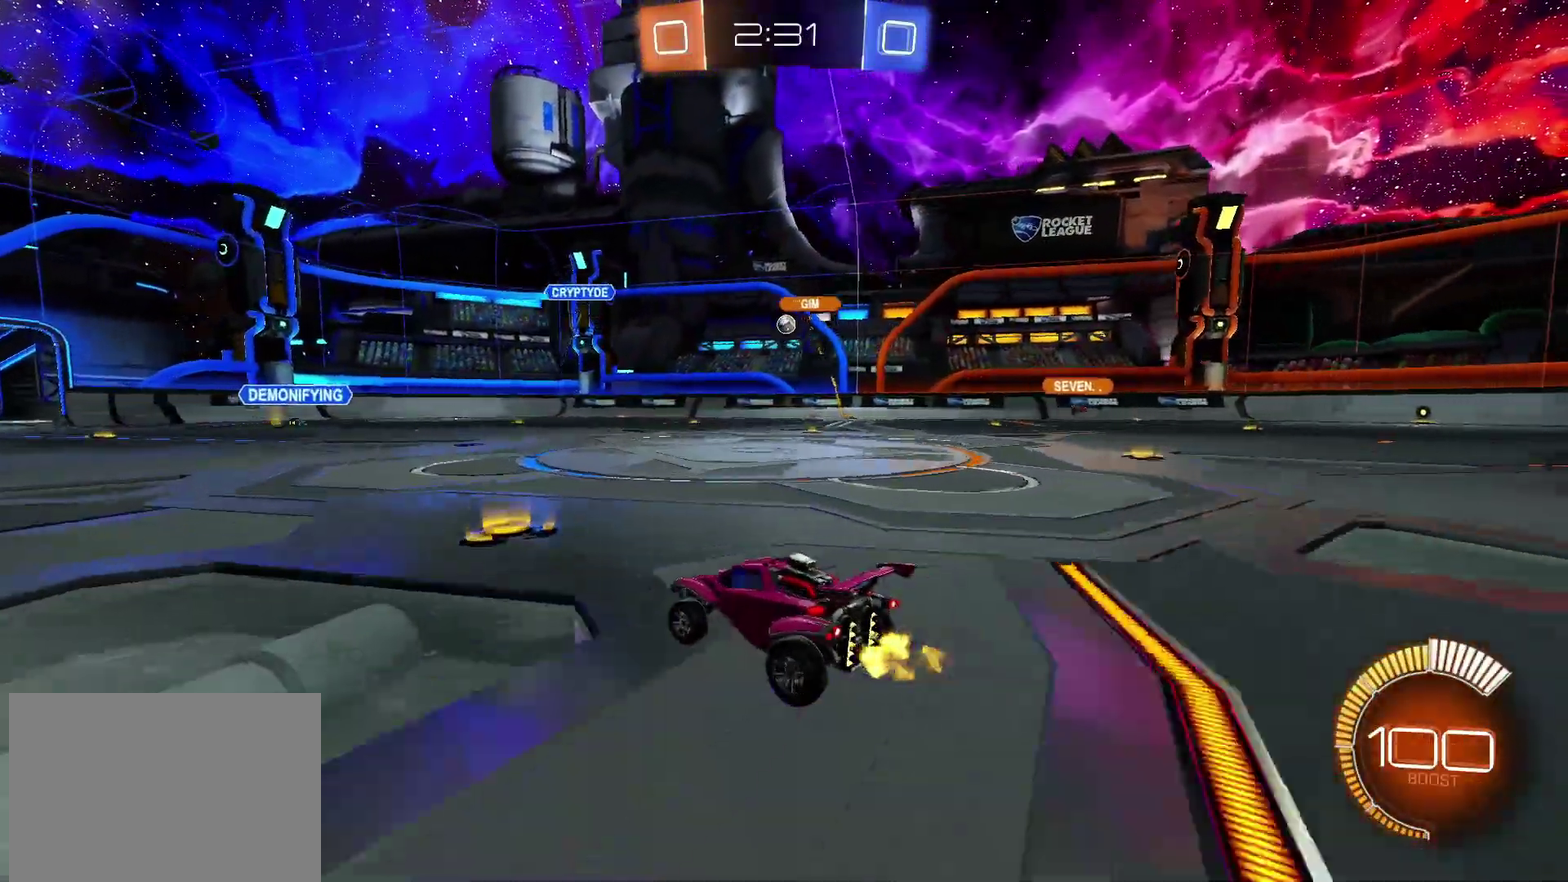
{"buttons": ["R2"], "left_stick": "left", "right_stick": "center", "events": []}
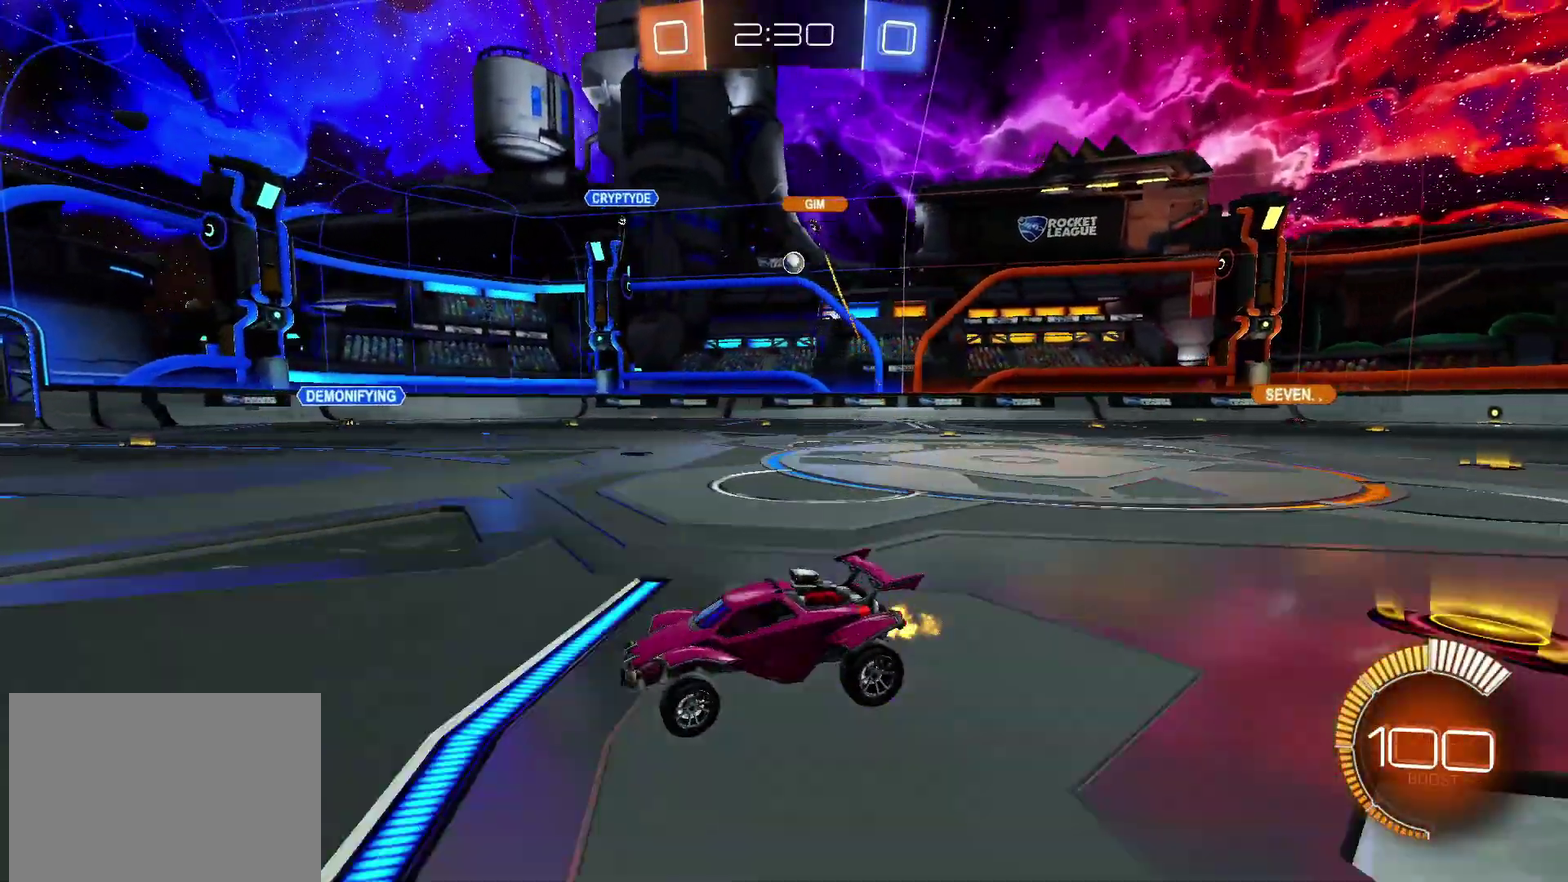
{"buttons": ["R2"], "left_stick": "right", "right_stick": "center", "events": [[150, "left_stick", "center"], [267, "left_stick", "right"]]}
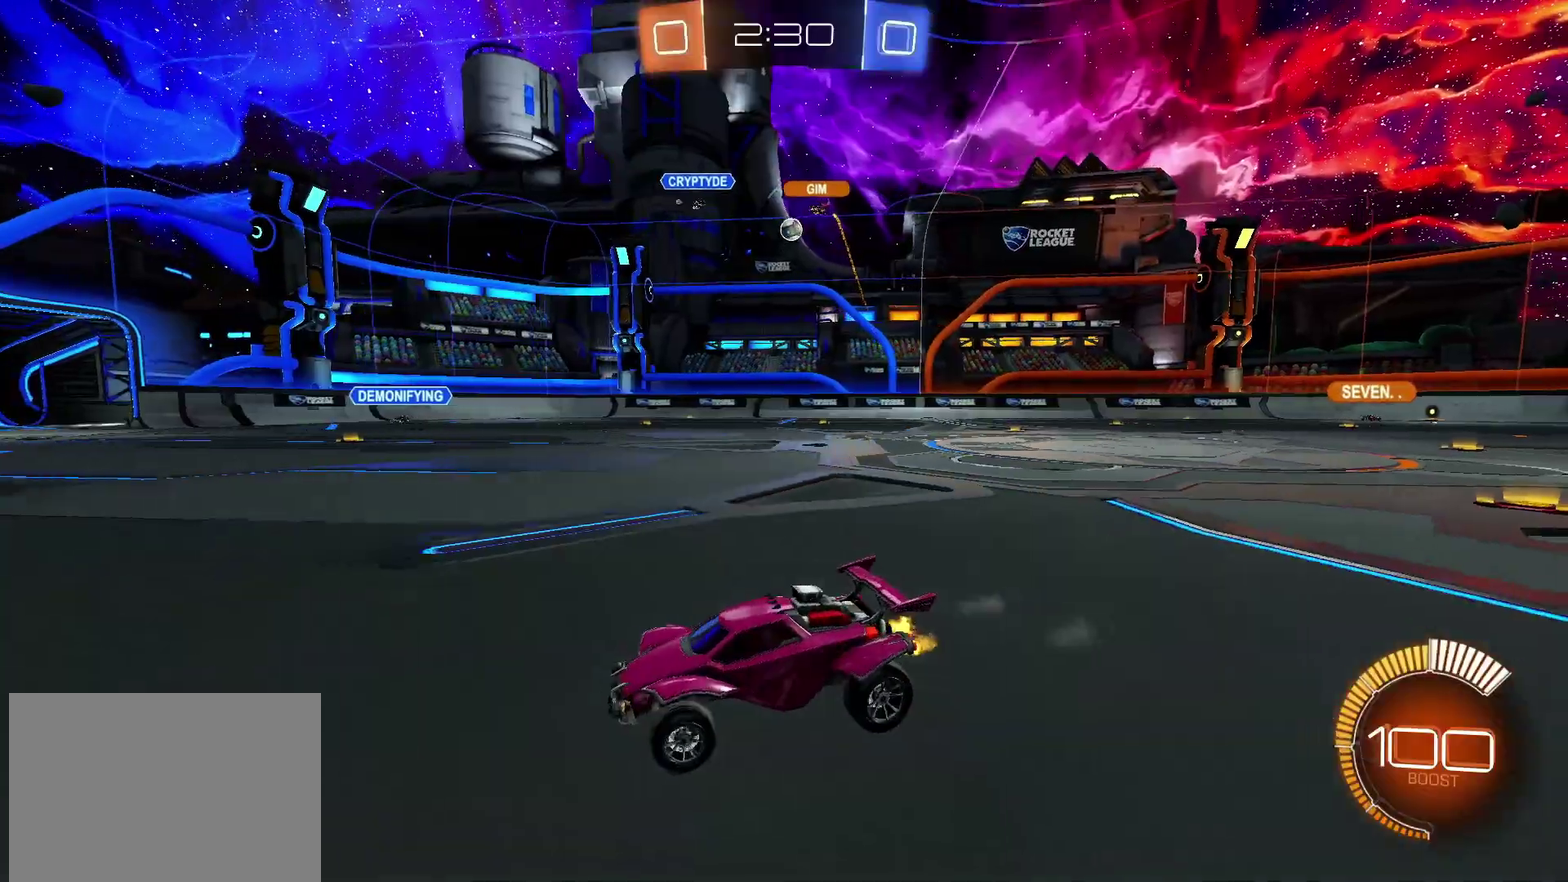
{"buttons": ["R2"], "left_stick": "right", "right_stick": "center", "events": [[67, "L2", "down"], [217, "L2", "up"]]}
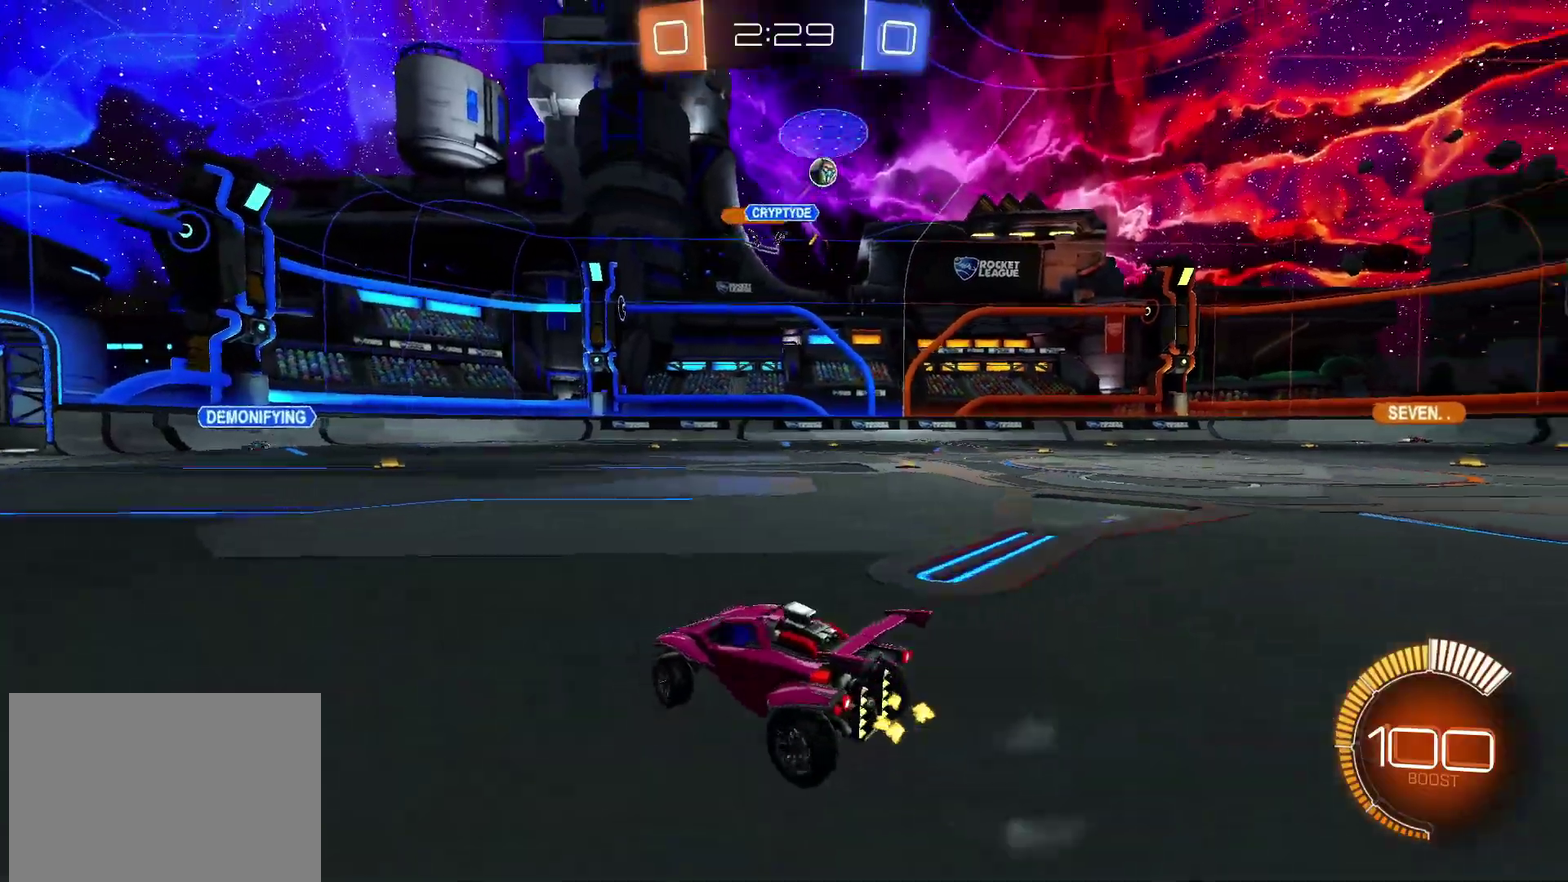
{"buttons": ["R2"], "left_stick": "right", "right_stick": "center", "events": []}
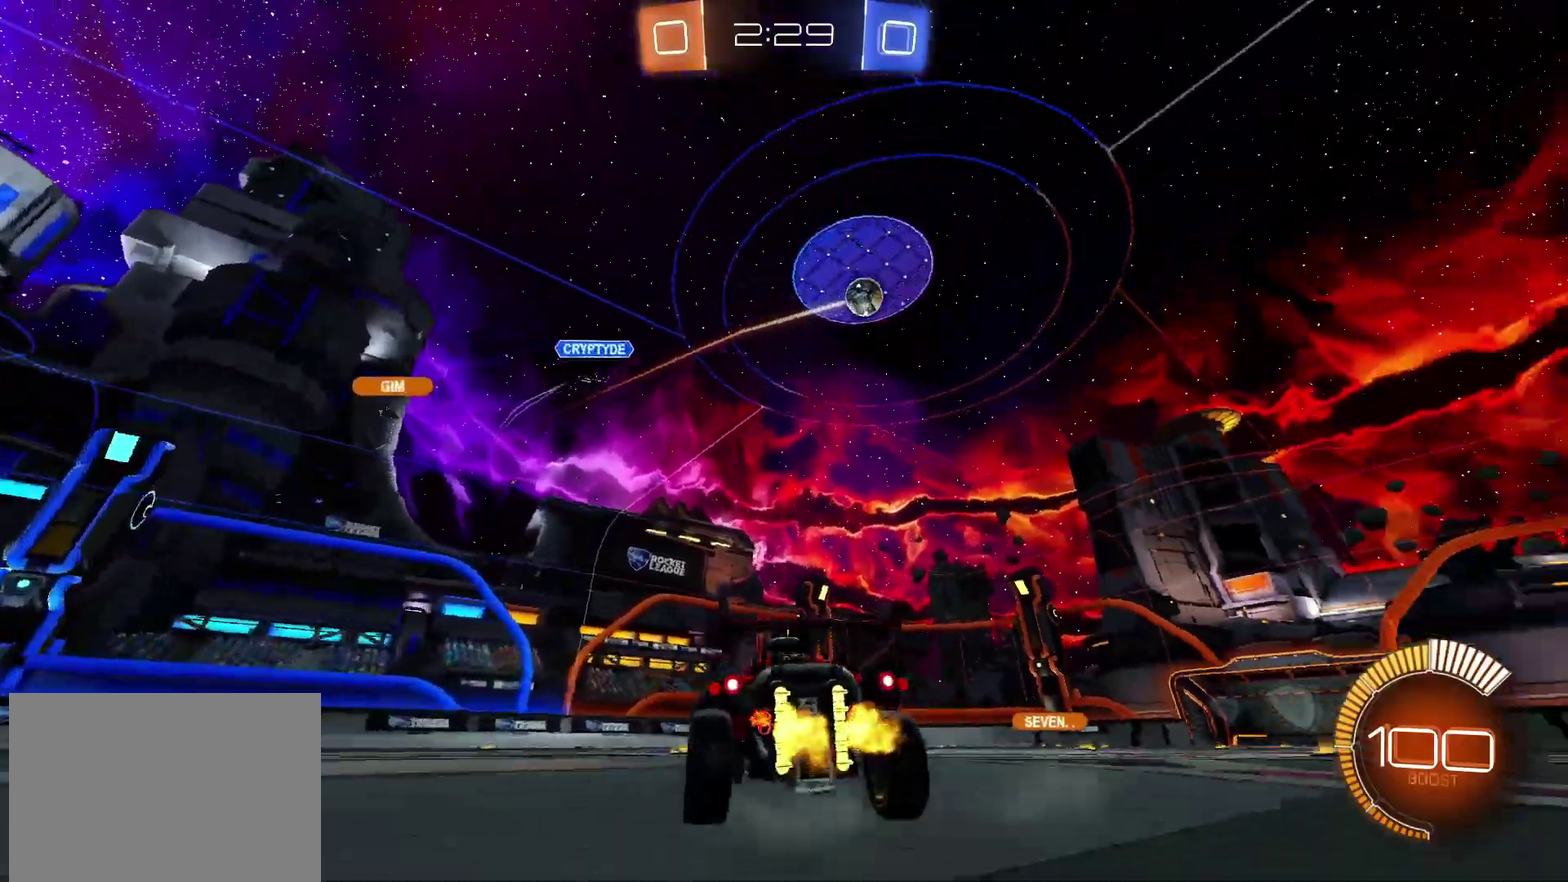
{"buttons": ["CROSS", "CIRCLE", "R2"], "left_stick": "down", "right_stick": "center", "events": [[50, "CIRCLE", "down"], [250, "CROSS", "down"], [300, "left_stick", "up-left"], [433, "left_stick", "down"]]}
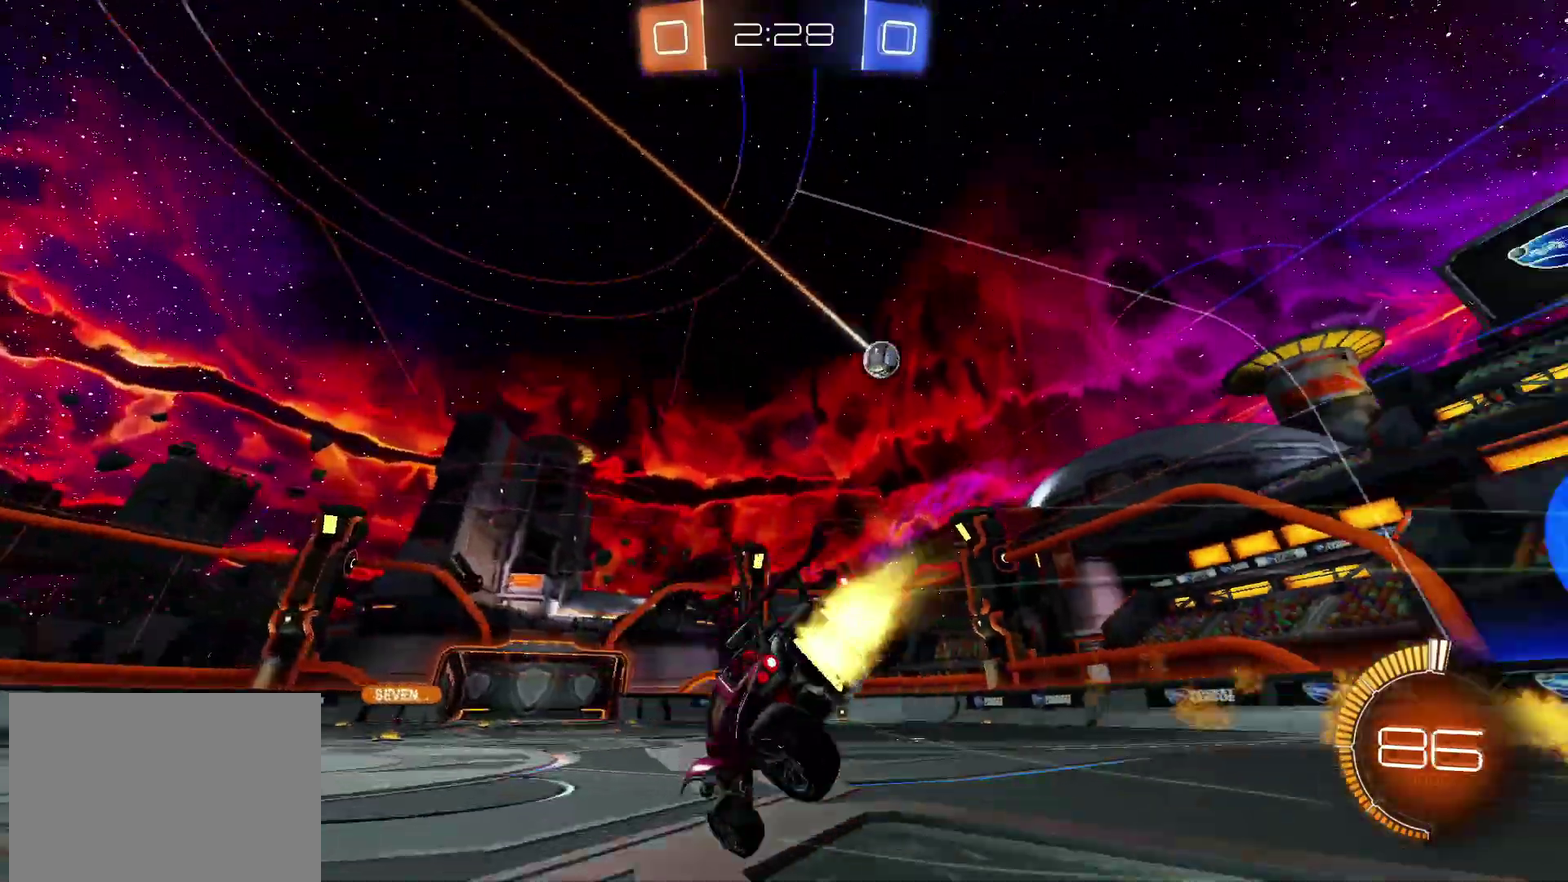
{"buttons": ["R2"], "left_stick": "down-left", "right_stick": "center", "events": [[150, "CROSS", "up"], [267, "CIRCLE", "up"], [267, "left_stick", "down-left"]]}
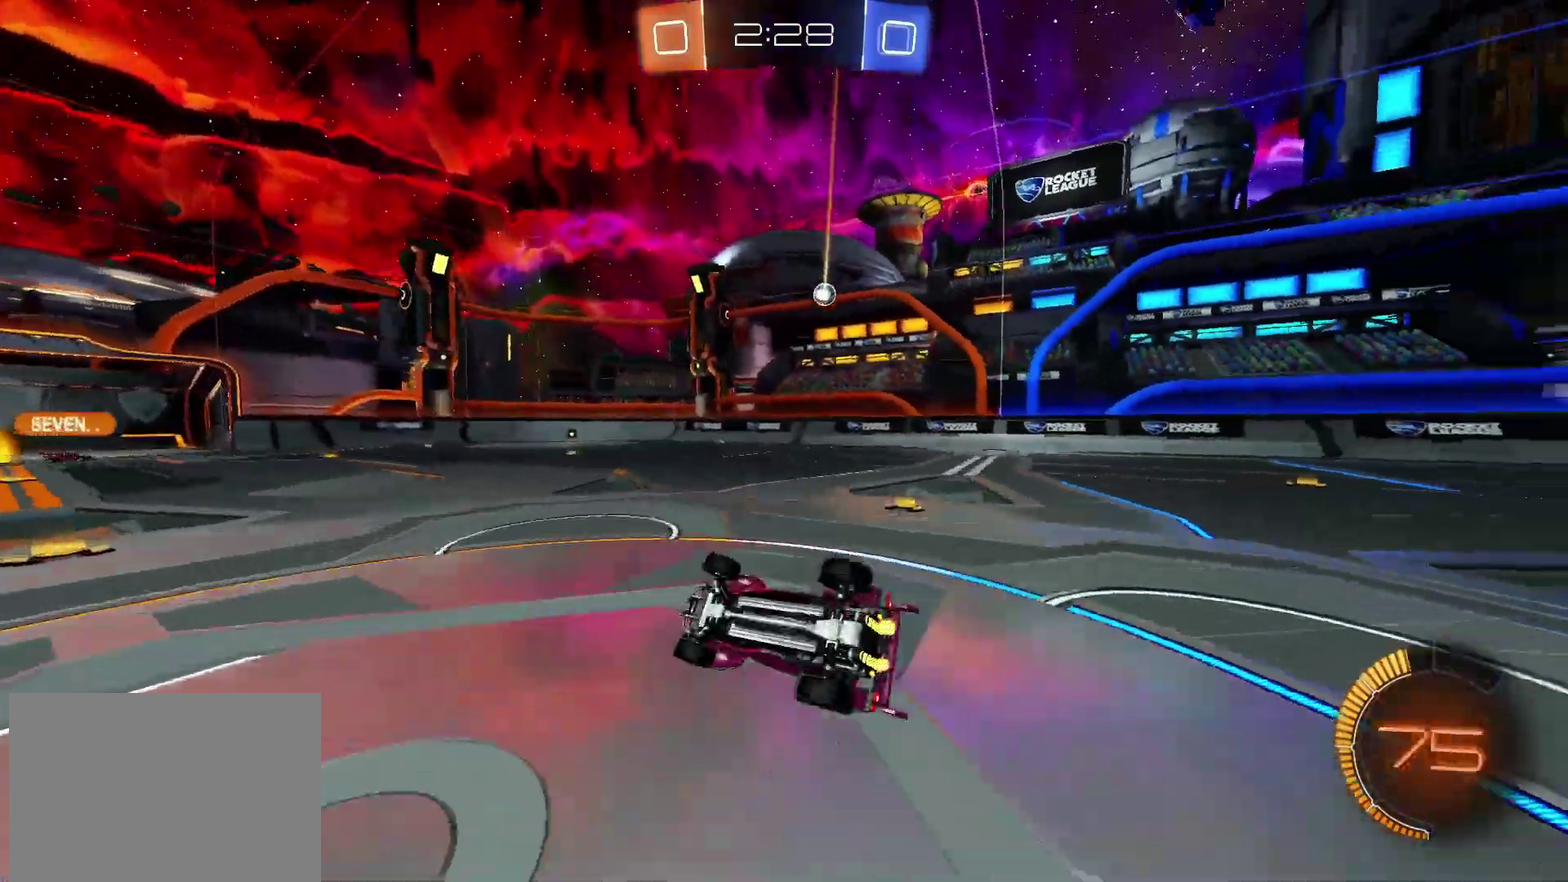
{"buttons": ["R2"], "left_stick": "left", "right_stick": "center", "events": [[100, "left_stick", "left"], [317, "left_stick", "center"], [450, "left_stick", "down-left"], [500, "left_stick", "left"]]}
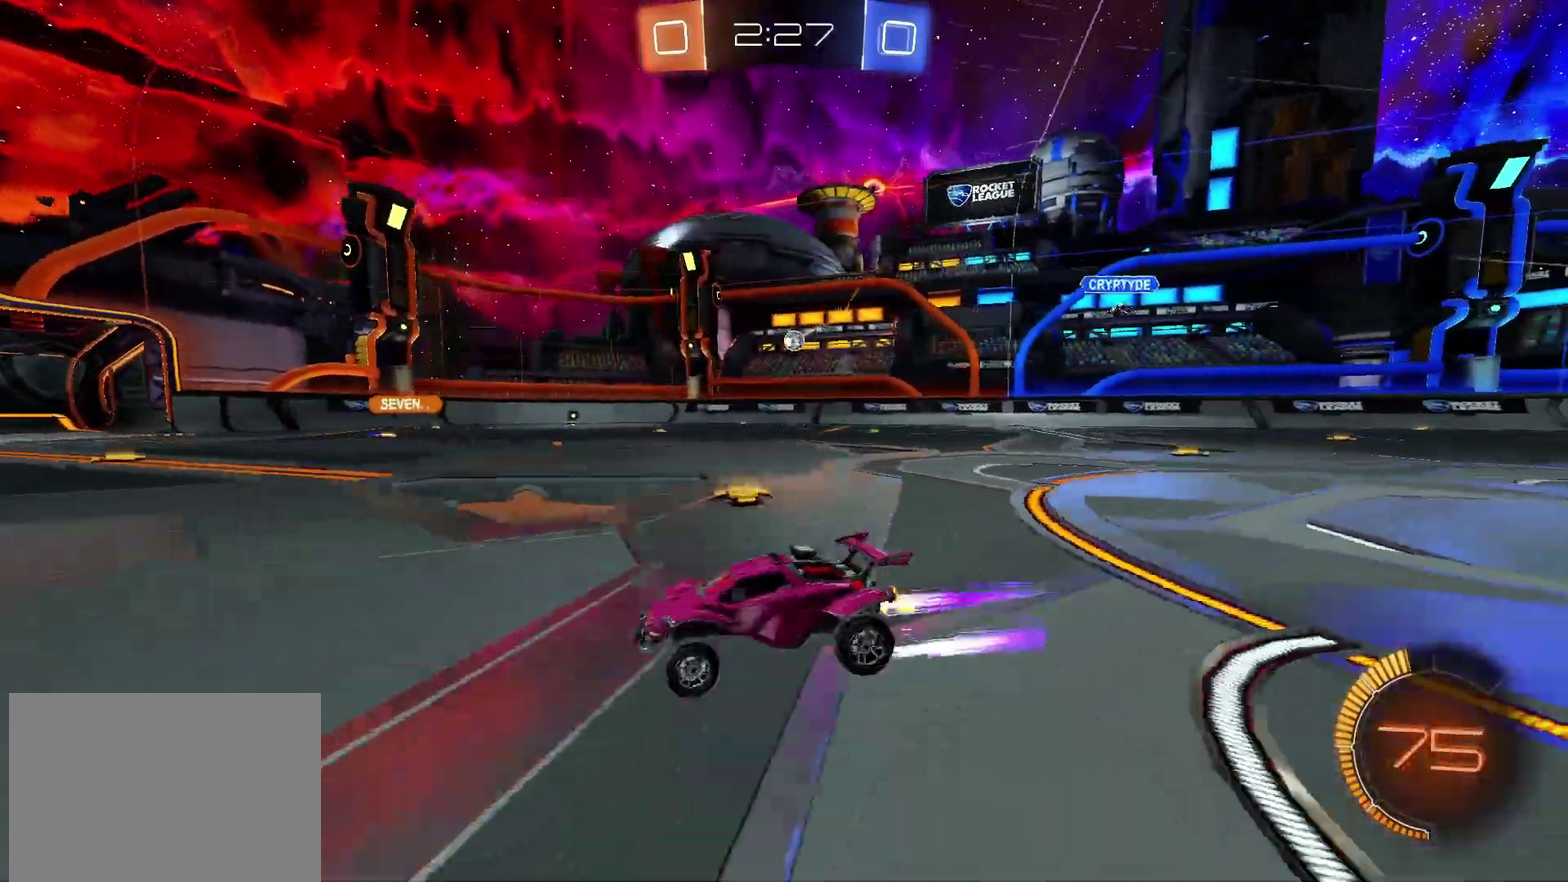
{"buttons": ["R2"], "left_stick": "left", "right_stick": "center", "events": []}
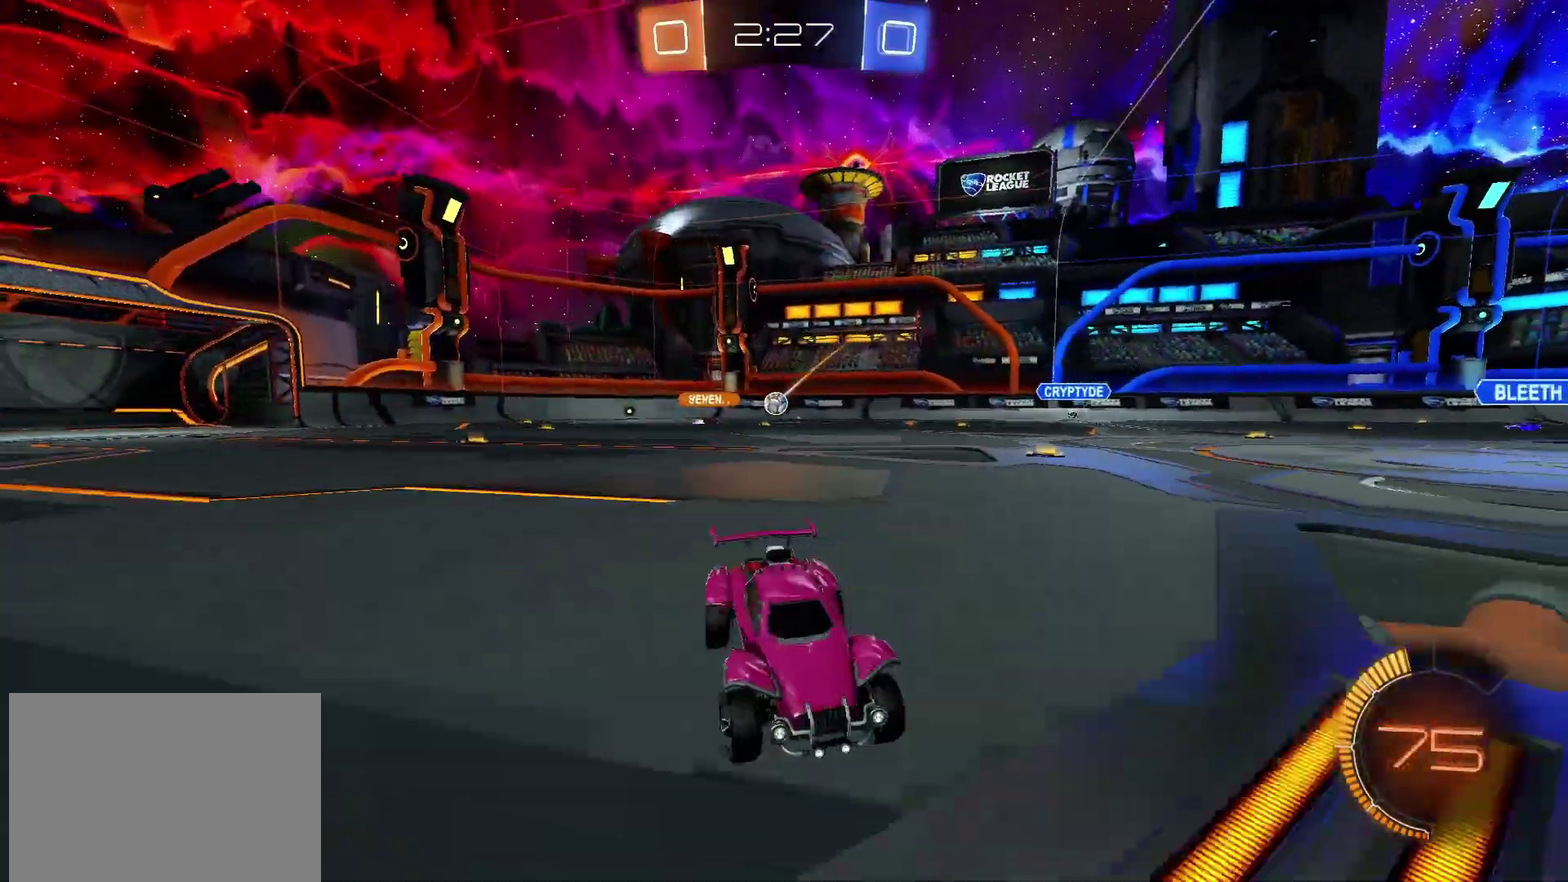
{"buttons": ["R2"], "left_stick": "left", "right_stick": "center", "events": []}
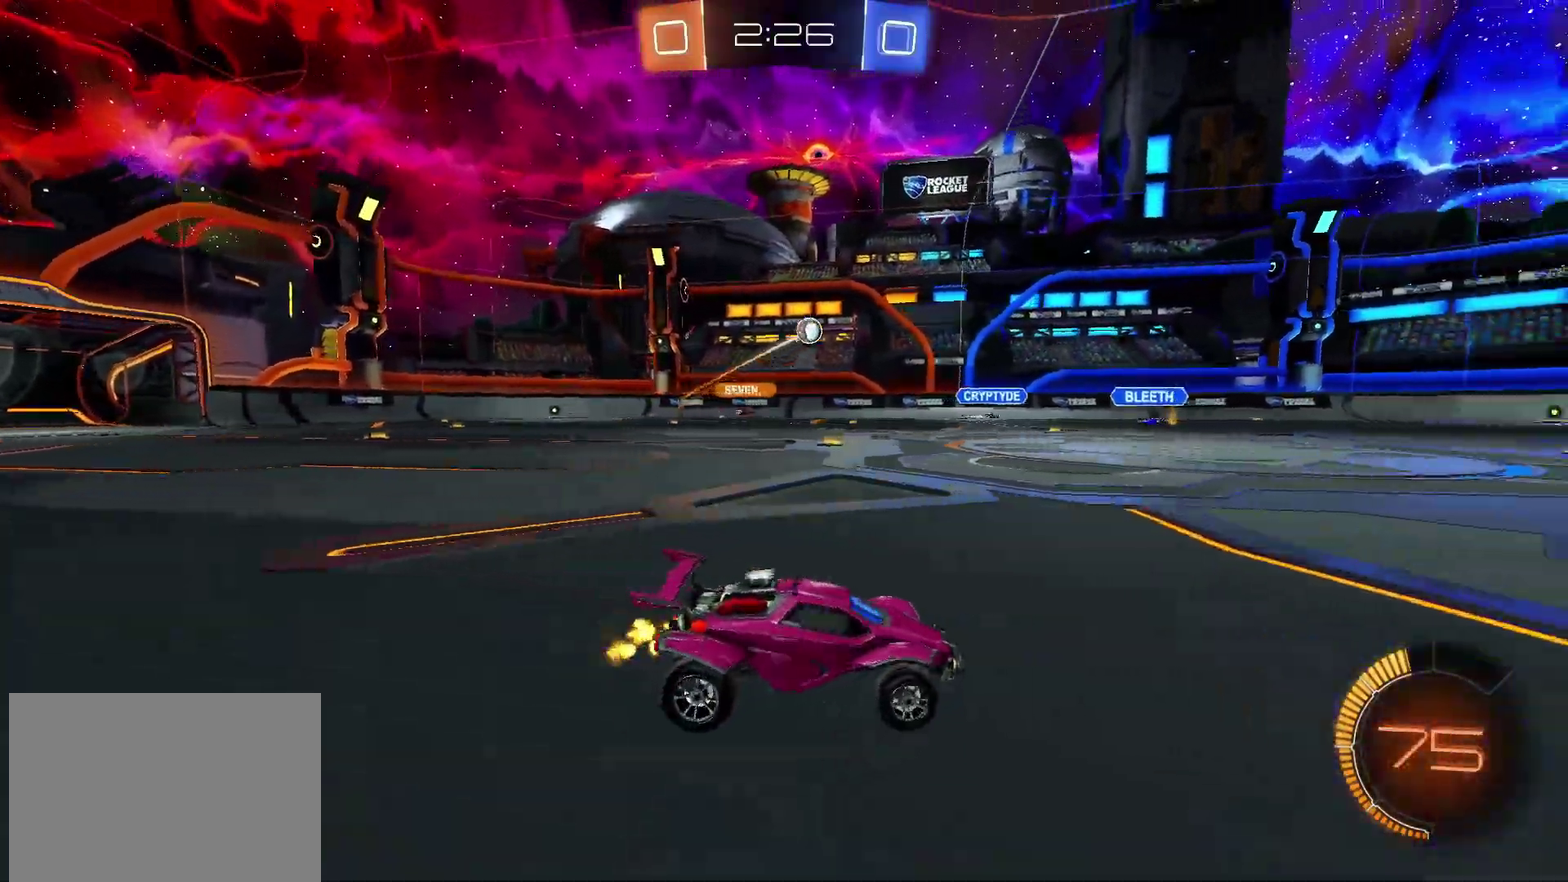
{"buttons": ["L2", "R2"], "left_stick": "left", "right_stick": "center", "events": [[67, "left_stick", "center"], [283, "right_stick", "down-right"], [400, "L2", "down"], [467, "left_stick", "left"], [483, "right_stick", "center"]]}
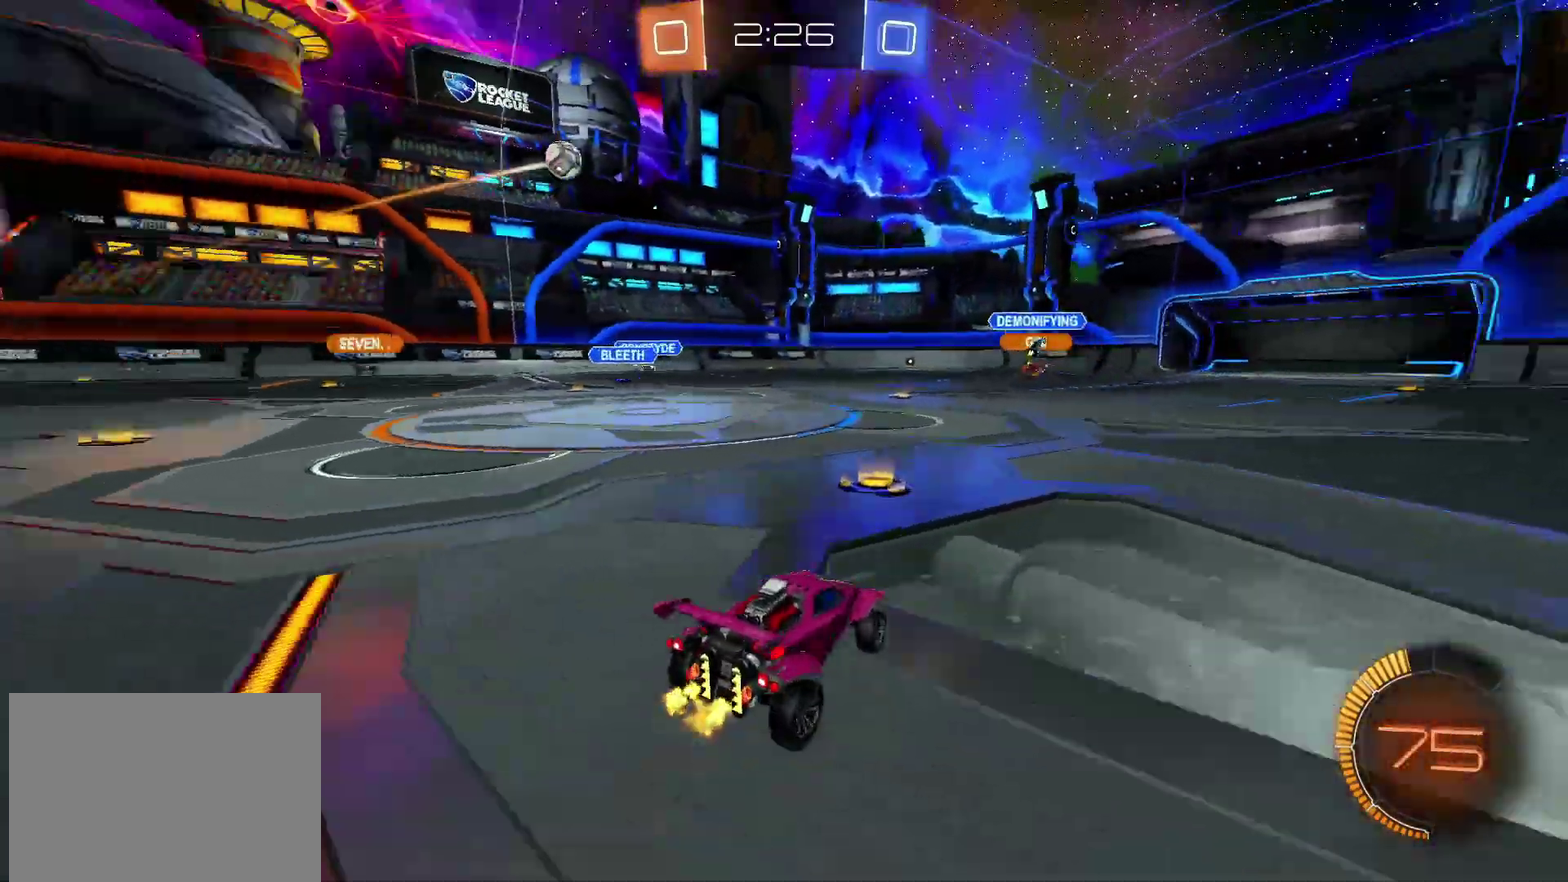
{"buttons": ["R2"], "left_stick": "right", "right_stick": "center", "events": [[100, "L2", "up"], [200, "left_stick", "center"], [350, "left_stick", "right"]]}
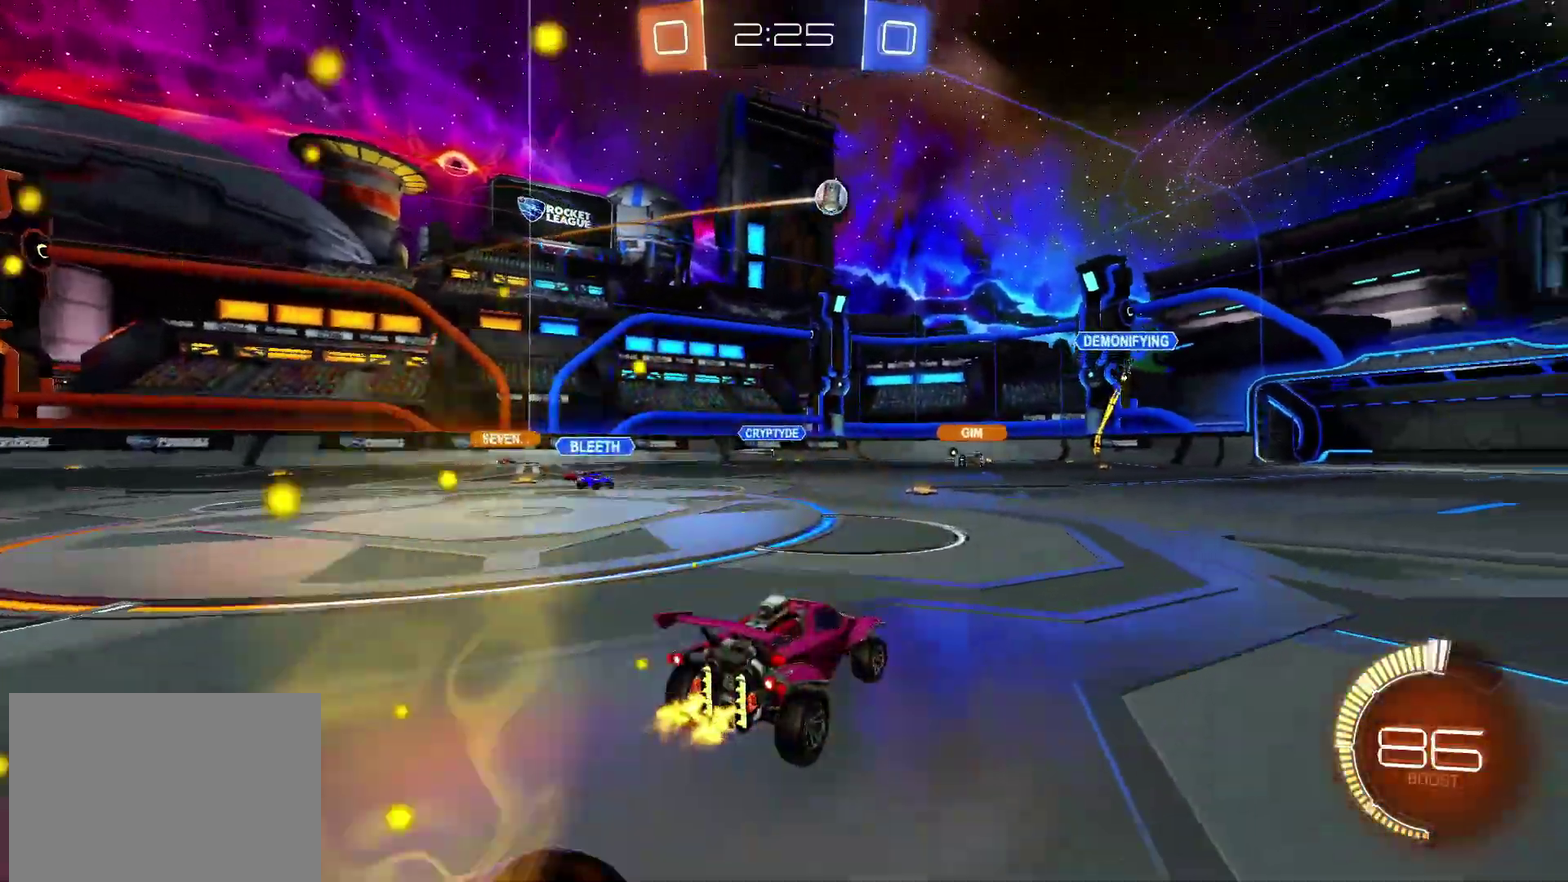
{"buttons": ["R2"], "left_stick": "right", "right_stick": "center", "events": [[267, "left_stick", "center"], [417, "left_stick", "right"]]}
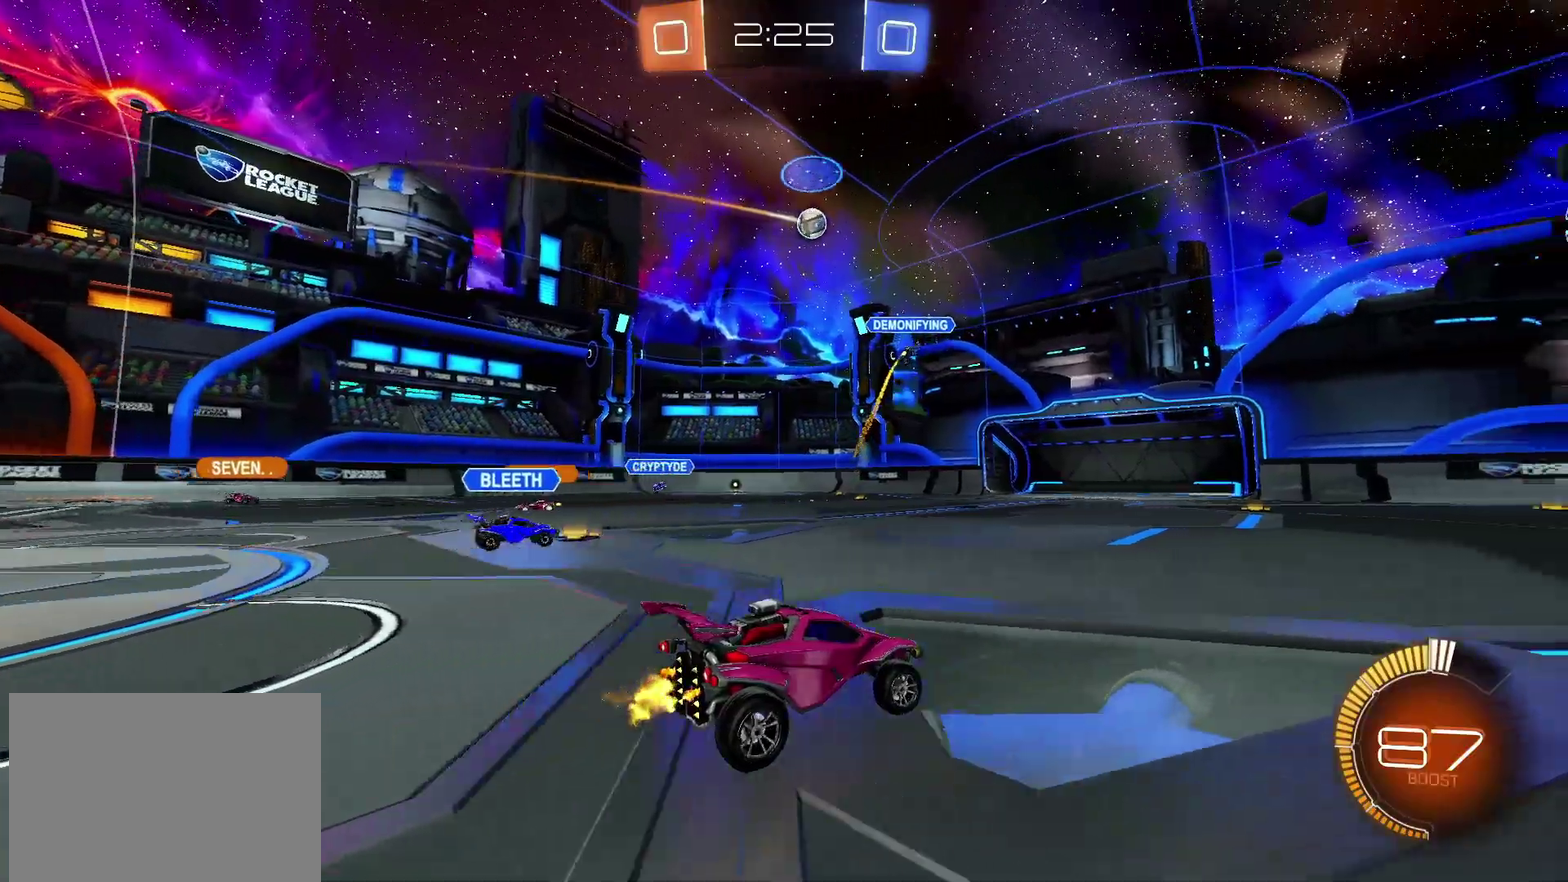
{"buttons": ["R2"], "left_stick": "center", "right_stick": "center", "events": [[33, "L2", "down"], [117, "L2", "up"], [217, "left_stick", "up-right"], [267, "left_stick", "center"], [333, "left_stick", "left"], [500, "left_stick", "center"]]}
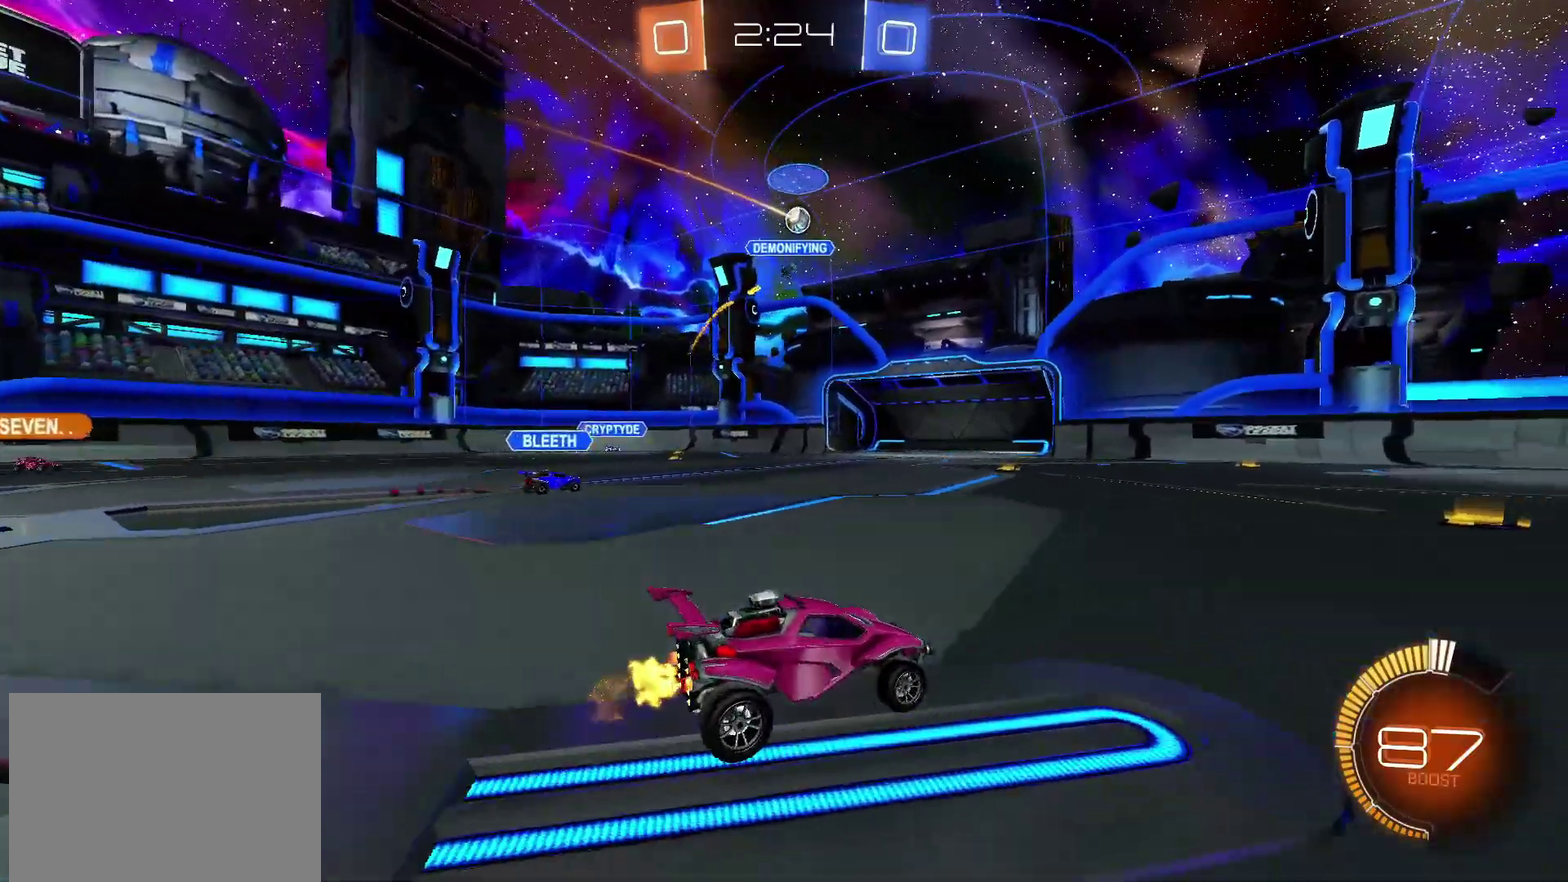
{"buttons": ["R2"], "left_stick": "left", "right_stick": "center", "events": [[150, "left_stick", "left"], [233, "left_stick", "center"], [367, "left_stick", "left"]]}
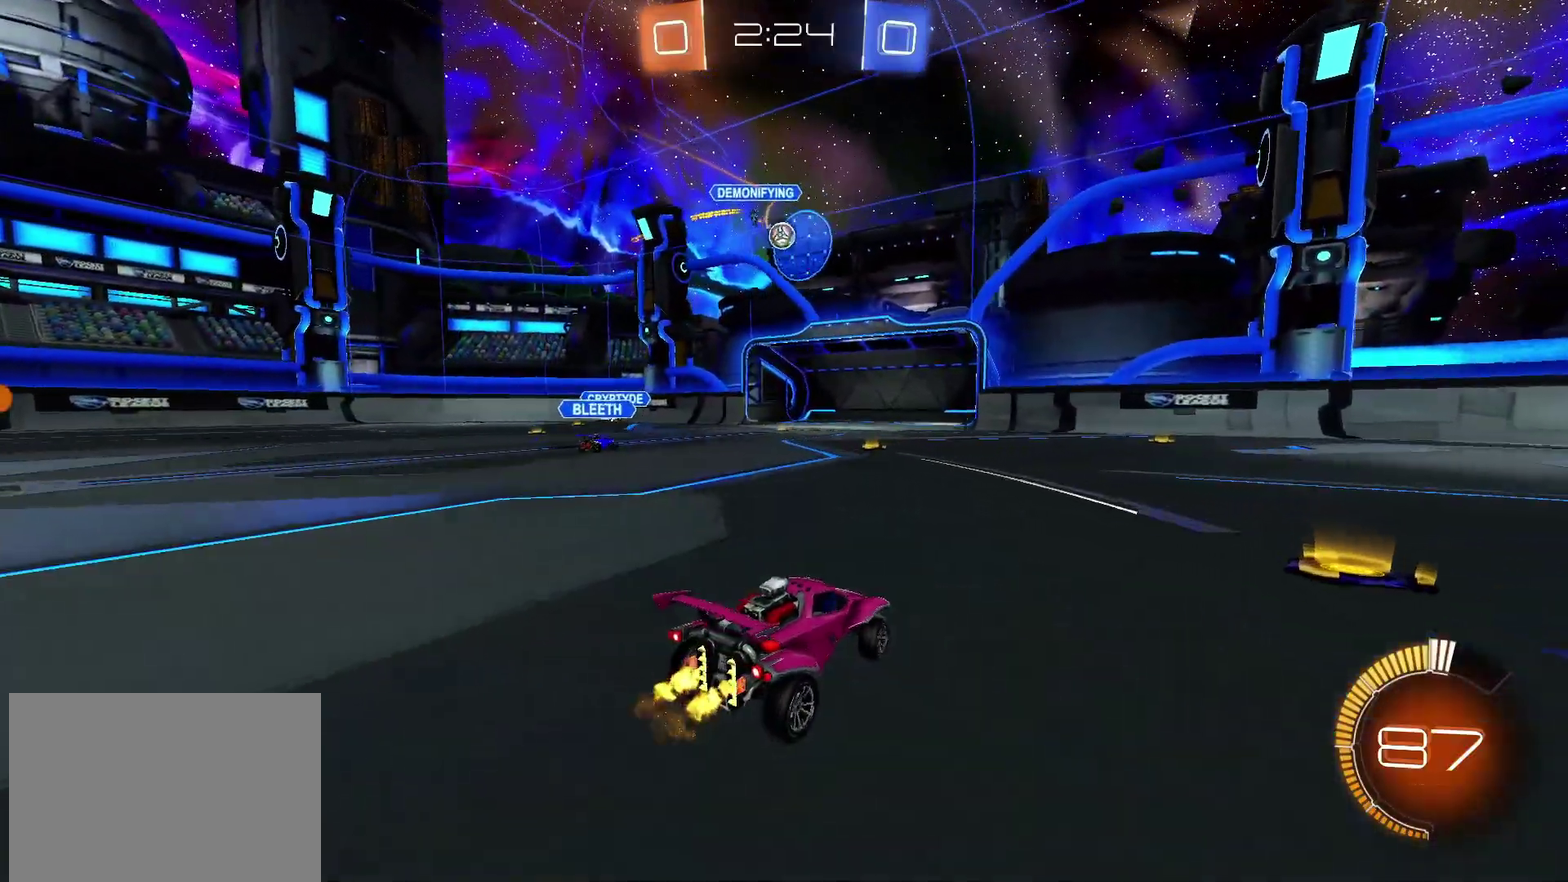
{"buttons": ["CIRCLE", "R2"], "left_stick": "center", "right_stick": "center", "events": [[50, "left_stick", "center"], [100, "left_stick", "left"], [217, "left_stick", "up-right"], [333, "CIRCLE", "down"], [367, "left_stick", "right"], [483, "left_stick", "center"]]}
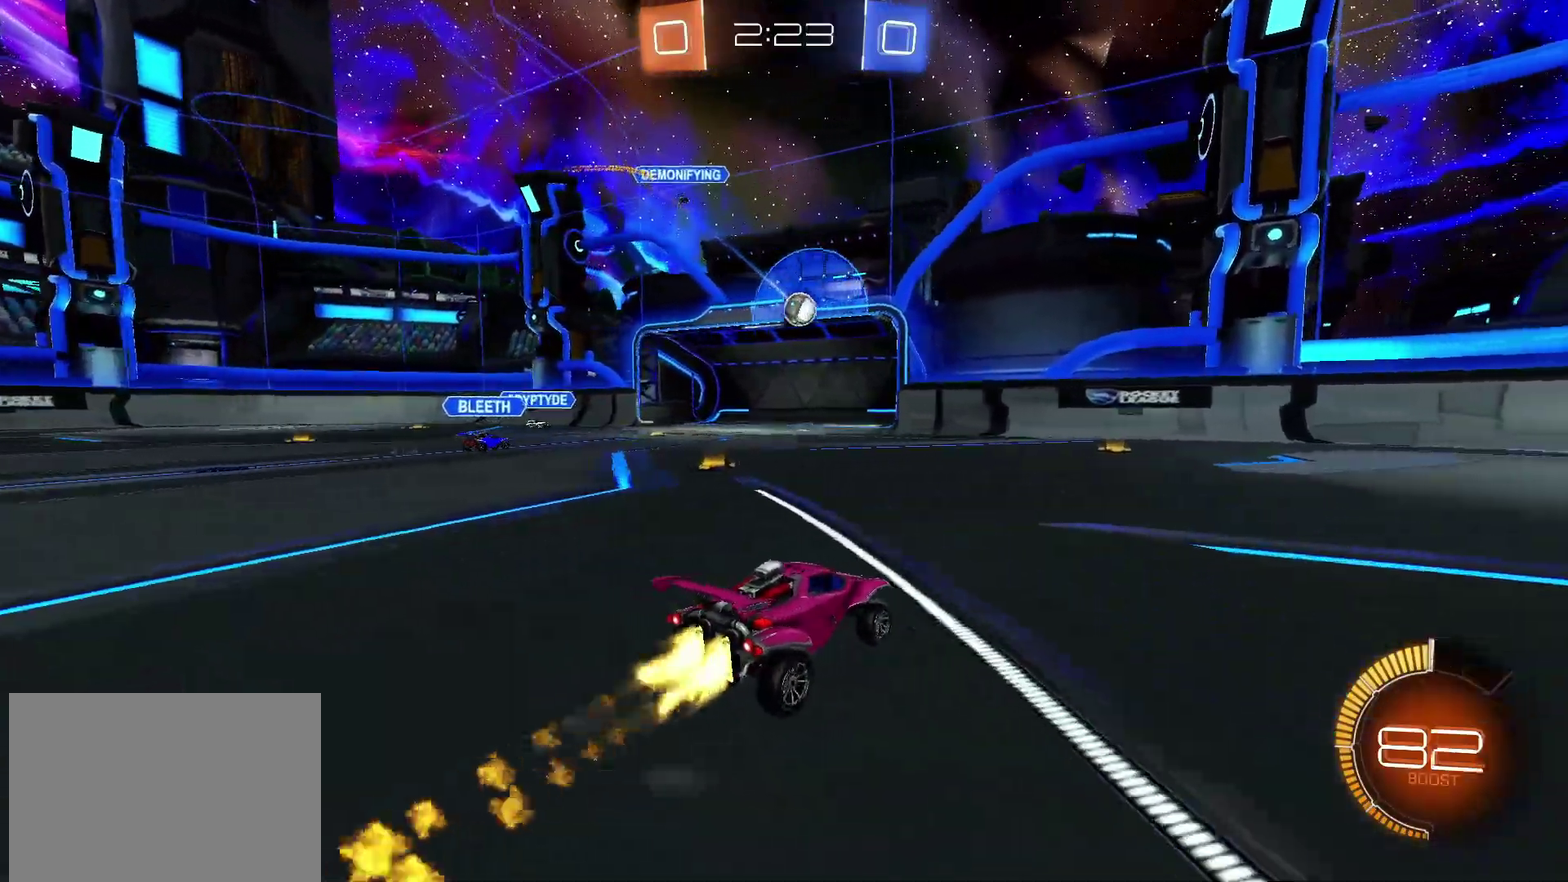
{"buttons": ["R2"], "left_stick": "left", "right_stick": "center", "events": [[17, "CIRCLE", "up"], [83, "R2", "up"], [250, "L2", "down"], [367, "left_stick", "left"], [400, "L2", "up"], [467, "R2", "down"]]}
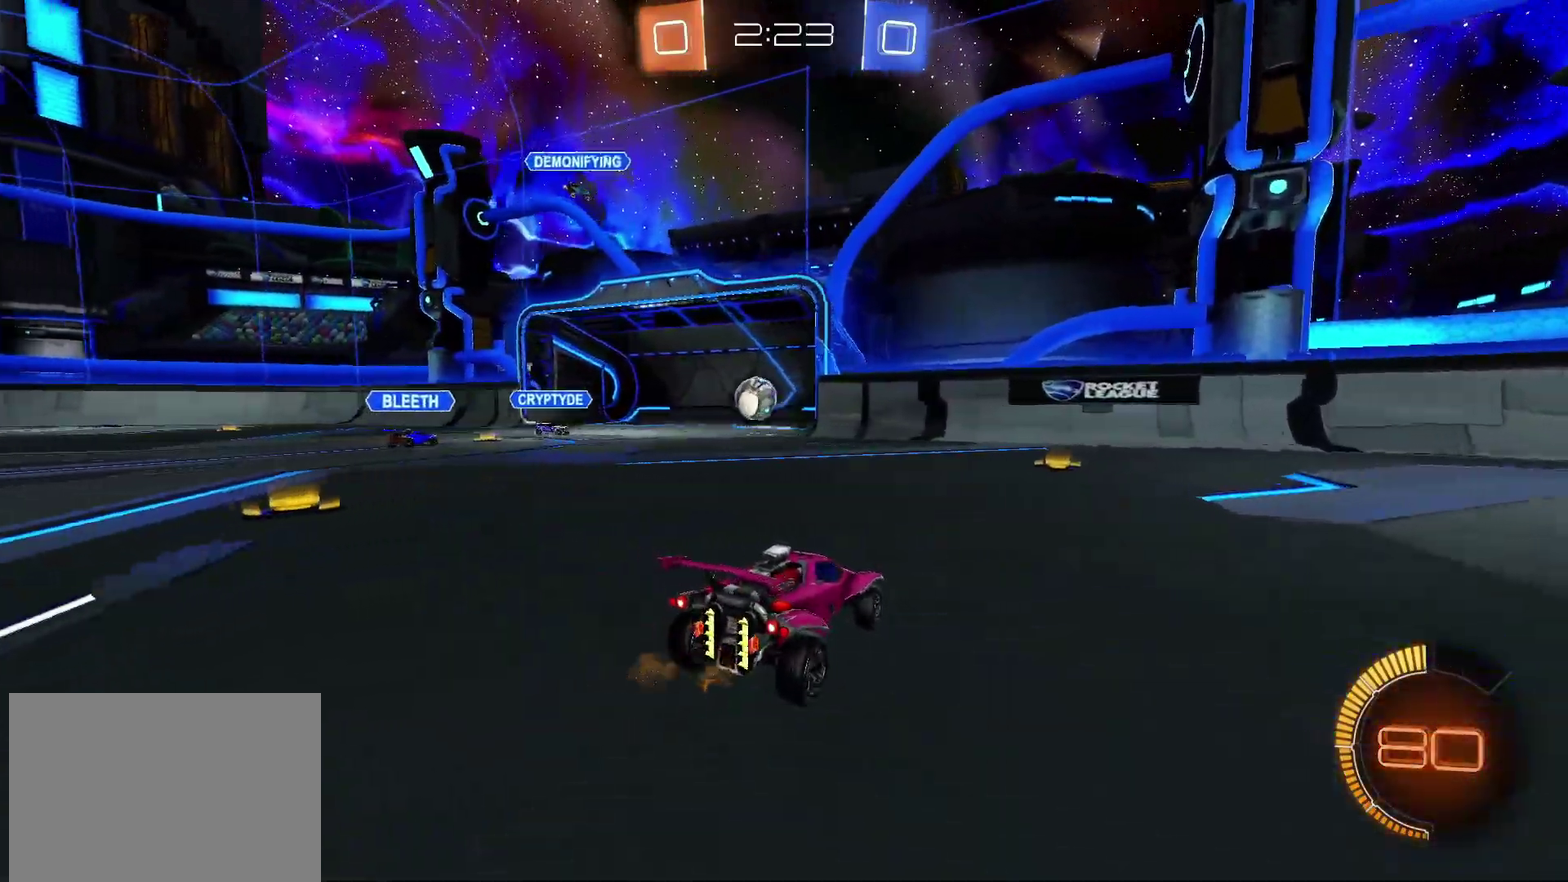
{"buttons": ["CIRCLE", "R2"], "left_stick": "right", "right_stick": "center", "events": [[117, "R2", "up"], [117, "left_stick", "center"], [183, "left_stick", "up-right"], [233, "R2", "down"], [300, "left_stick", "right"], [350, "CIRCLE", "down"]]}
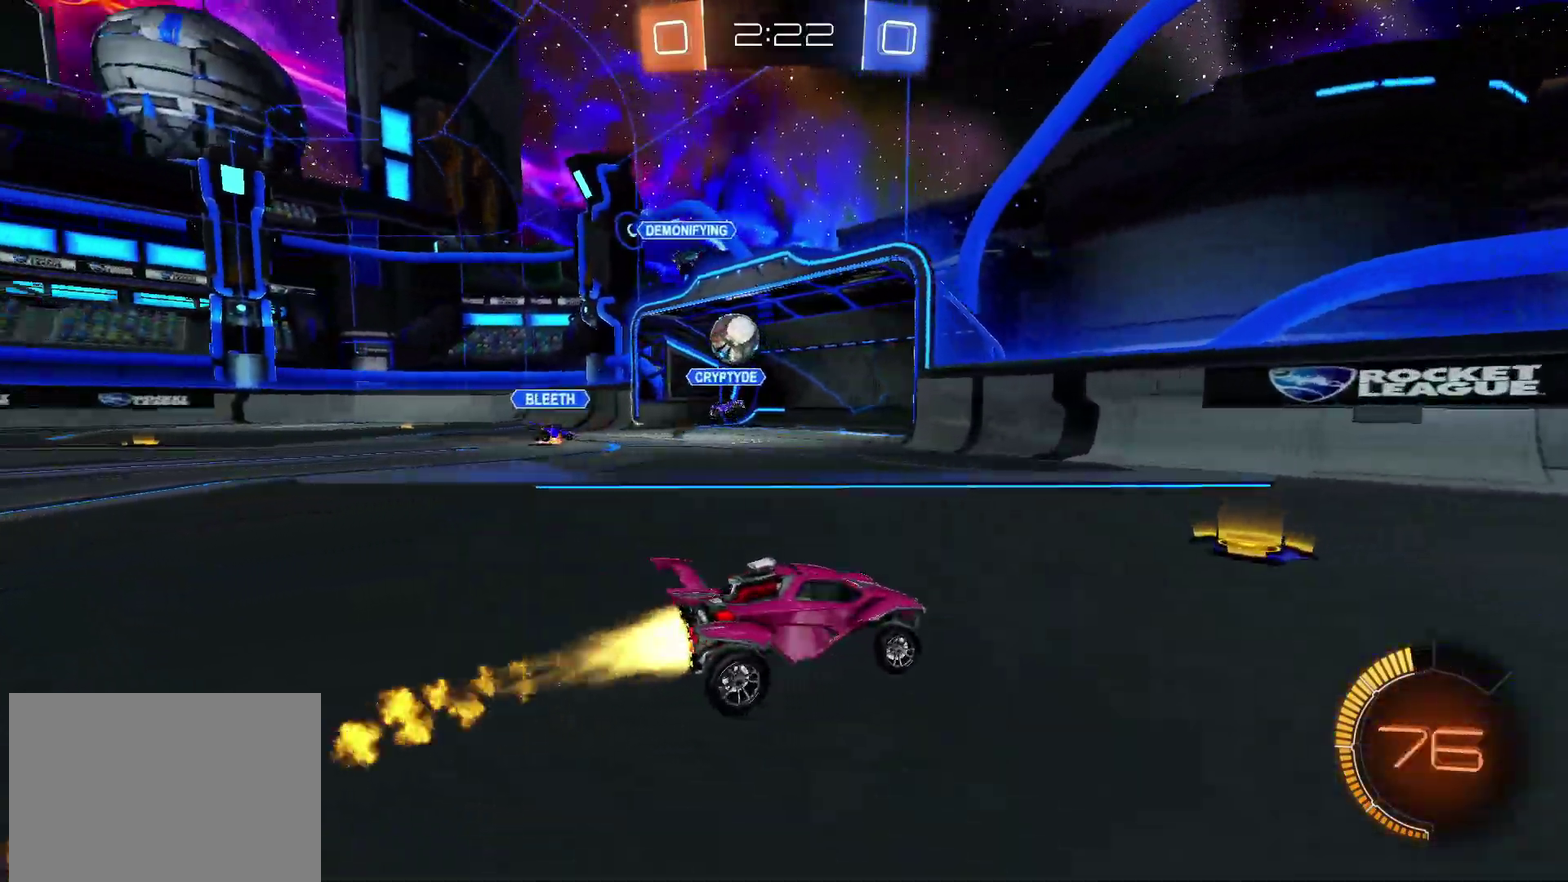
{"buttons": ["CIRCLE", "R2"], "left_stick": "center", "right_stick": "center", "events": [[167, "left_stick", "up-right"], [267, "left_stick", "right"], [350, "left_stick", "up-right"], [417, "left_stick", "center"]]}
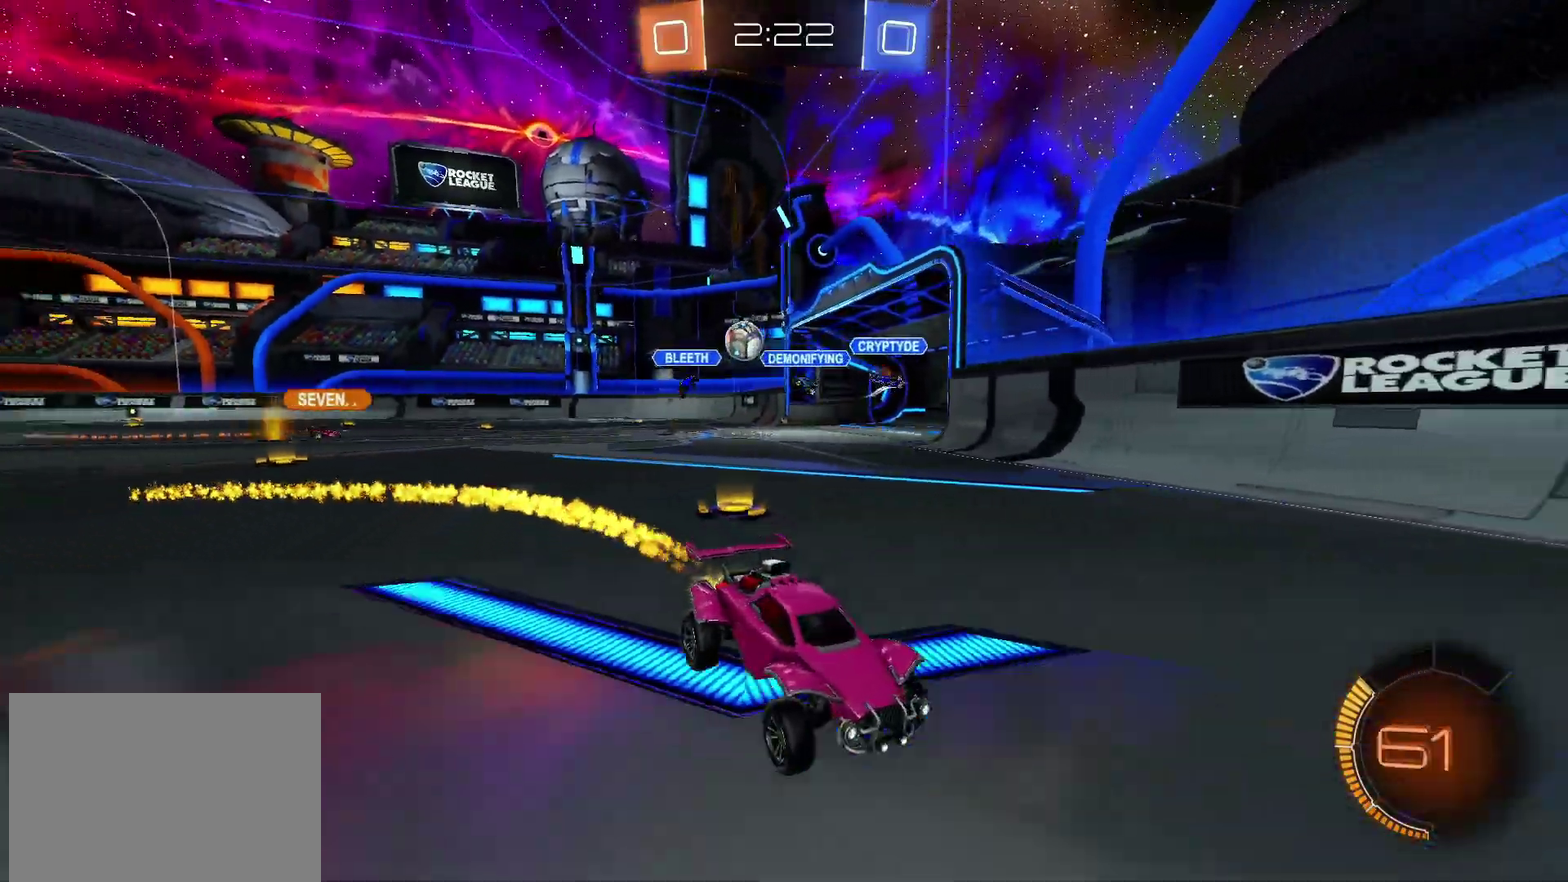
{"buttons": ["R2"], "left_stick": "right", "right_stick": "center", "events": [[117, "left_stick", "right"], [300, "CIRCLE", "up"]]}
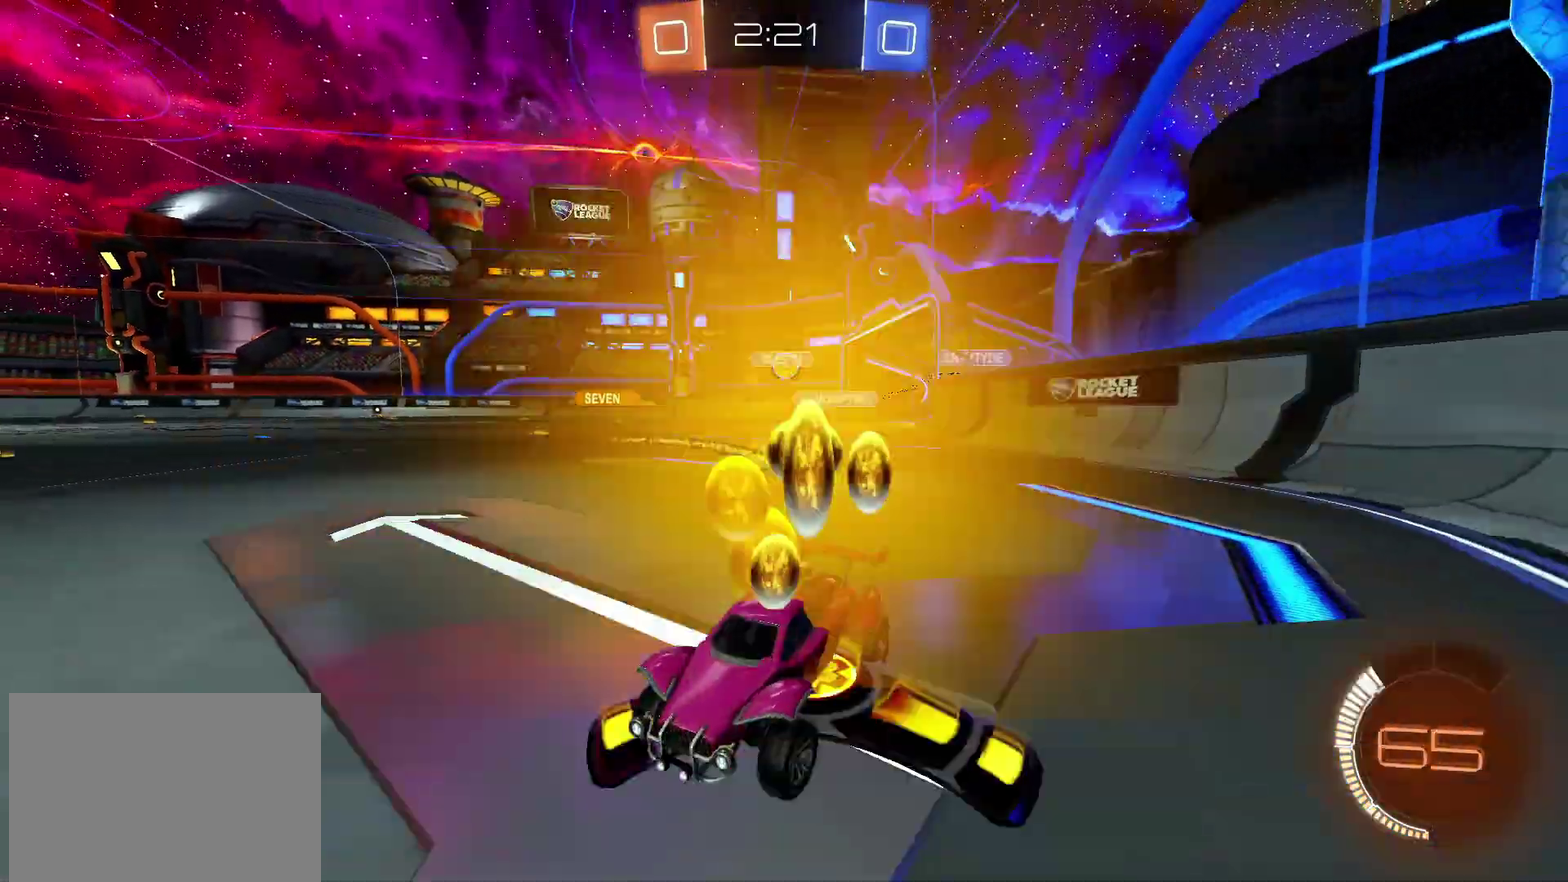
{"buttons": ["R2"], "left_stick": "right", "right_stick": "center", "events": []}